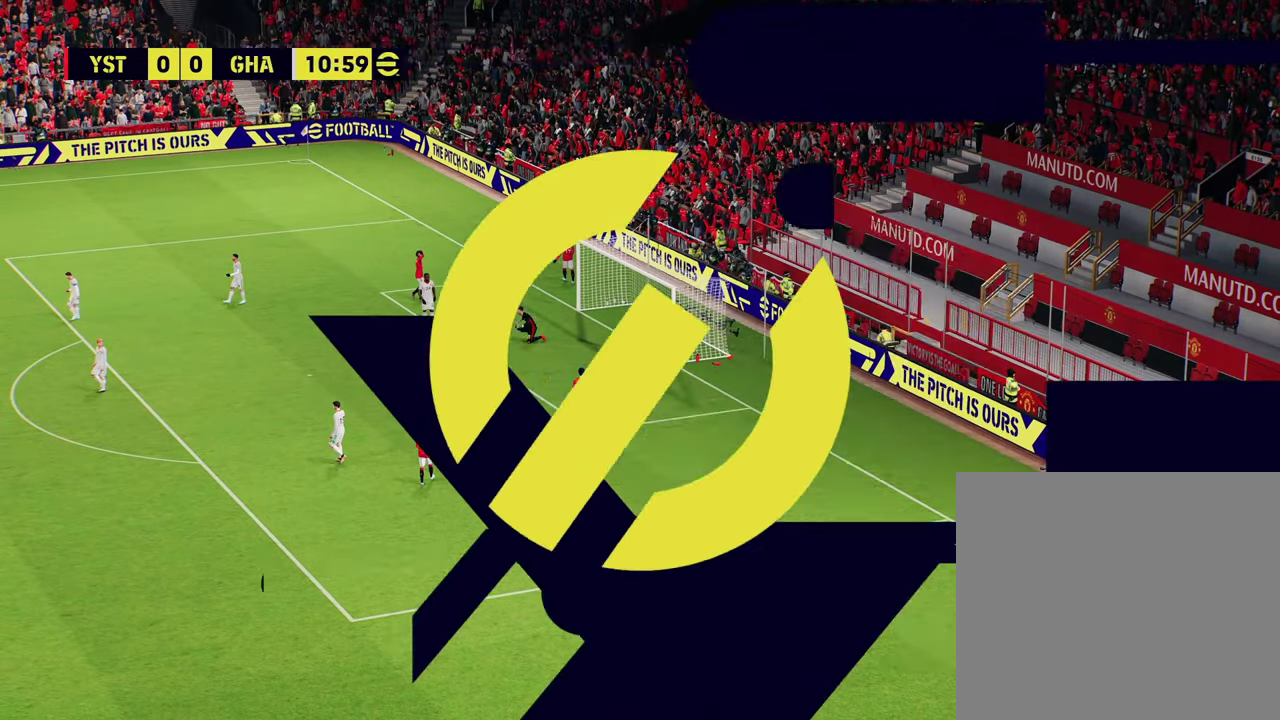
Gameplay with a controller (PlayStation layout); each line is a JSON object with the inputs held at the frame after it (dt_ms = milliseconds from this image to that frame). "events" lists button and stick changes between this image and that frame as [ms after this image, input, new state], when the widget could be followed in between. Not read: L1 R1 R3 right_stick.
{"dt_ms": 600, "buttons": ["CROSS"], "left_stick": "center", "events": [[50, "CROSS", "up"], [183, "CROSS", "down"], [284, "CROSS", "up"], [367, "CROSS", "down"], [517, "CROSS", "up"], [600, "CROSS", "down"]]}
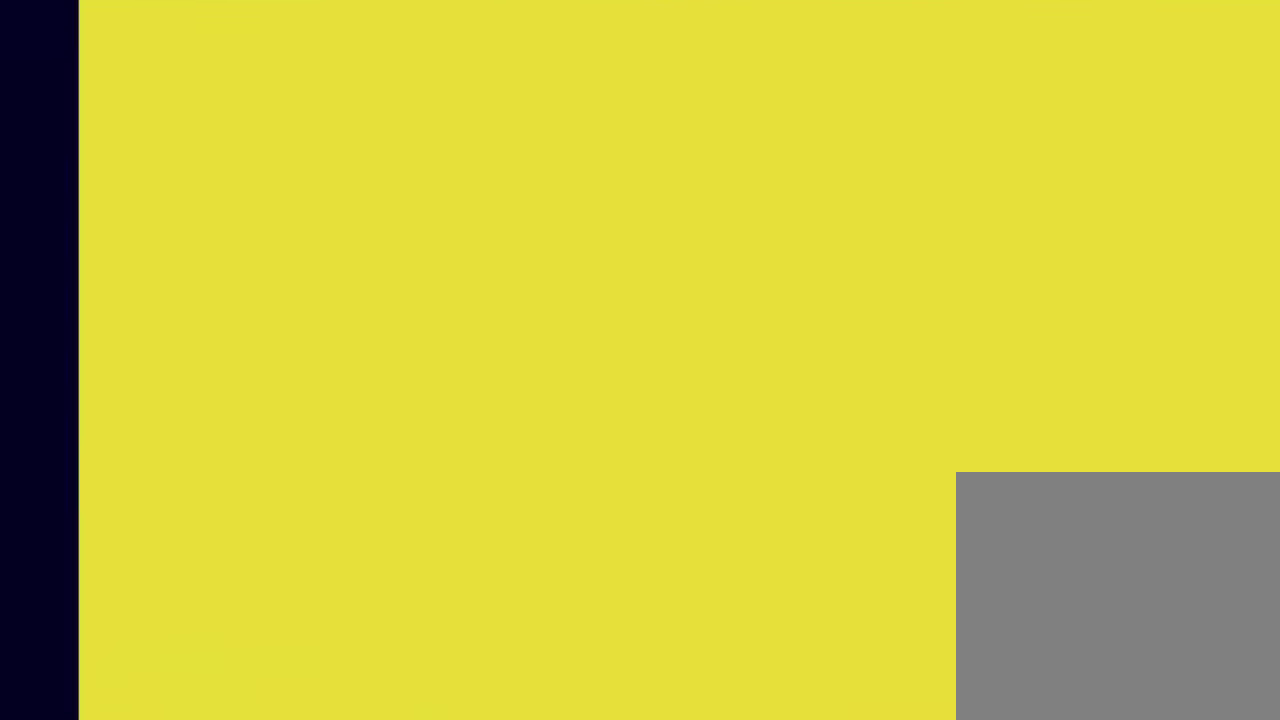
{"dt_ms": 701, "buttons": [], "left_stick": "center", "events": [[101, "CROSS", "up"], [167, "CROSS", "down"], [301, "CROSS", "up"], [351, "CROSS", "down"], [501, "CROSS", "up"], [551, "CROSS", "down"], [668, "CROSS", "up"]]}
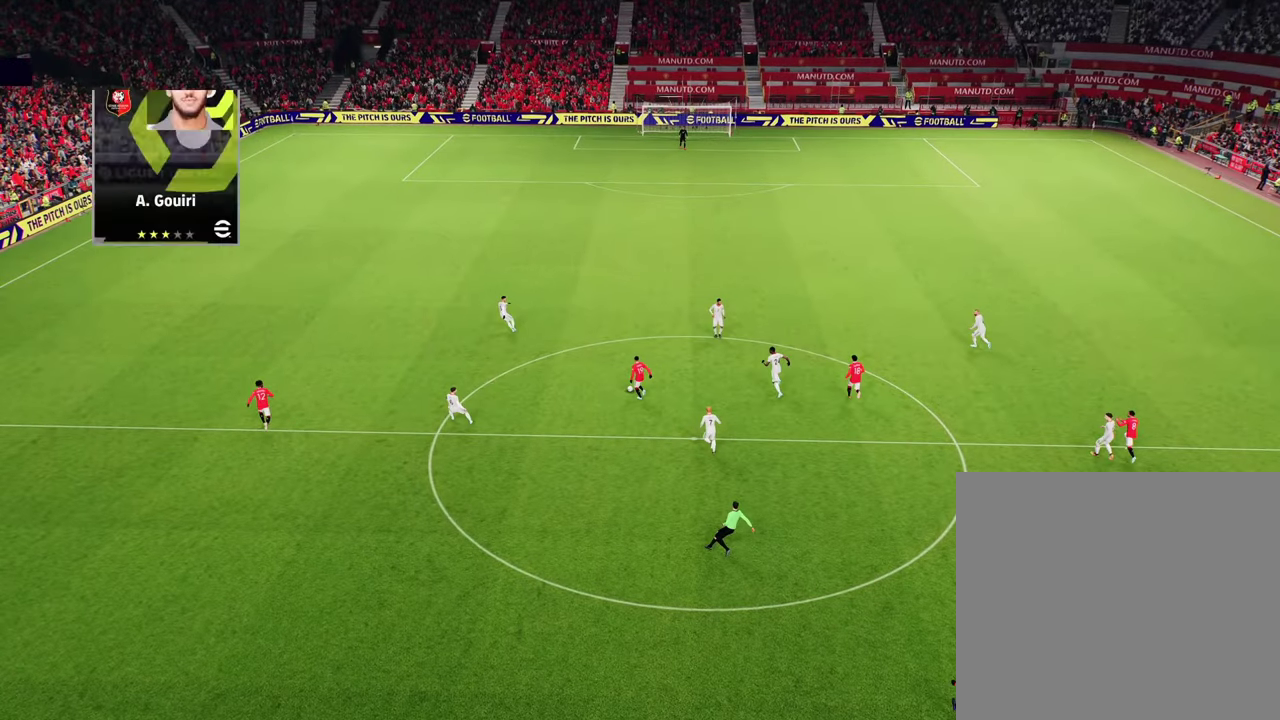
{"dt_ms": 300, "buttons": ["CROSS"], "left_stick": "center", "events": [[67, "CROSS", "down"], [150, "CROSS", "up"], [267, "CROSS", "down"]]}
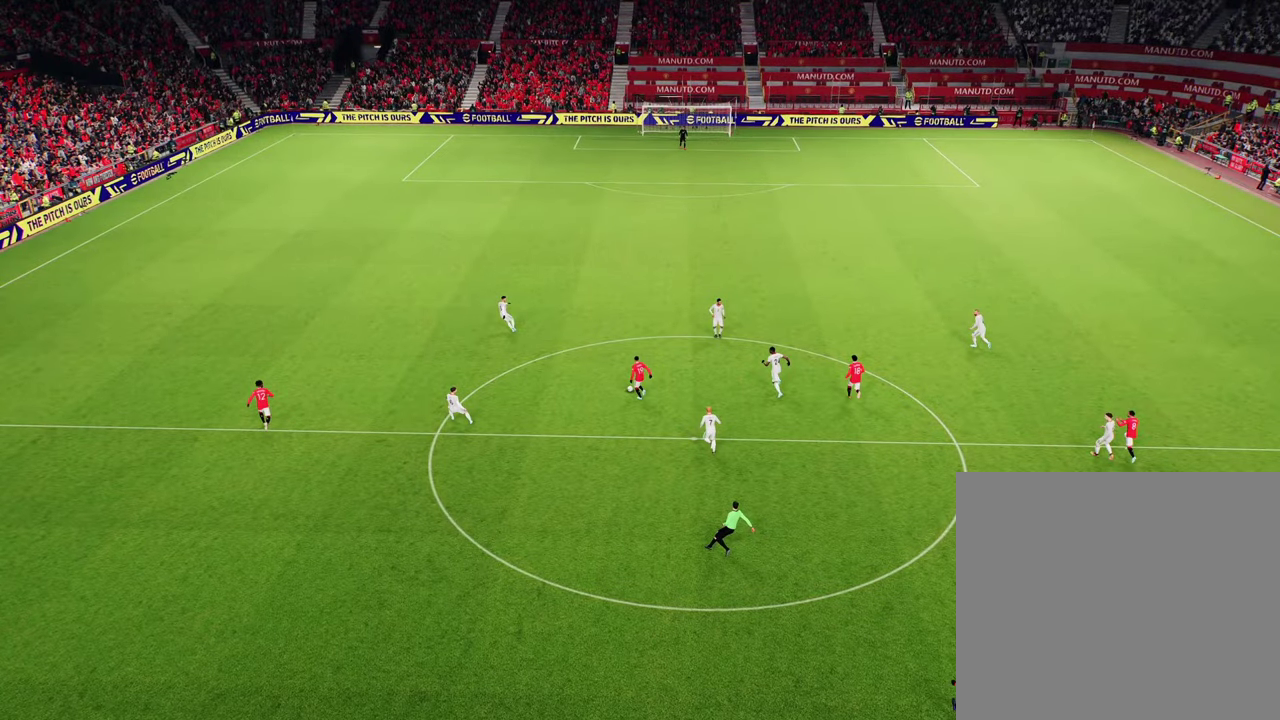
{"dt_ms": 501, "buttons": [], "left_stick": "center", "events": [[51, "CROSS", "up"]]}
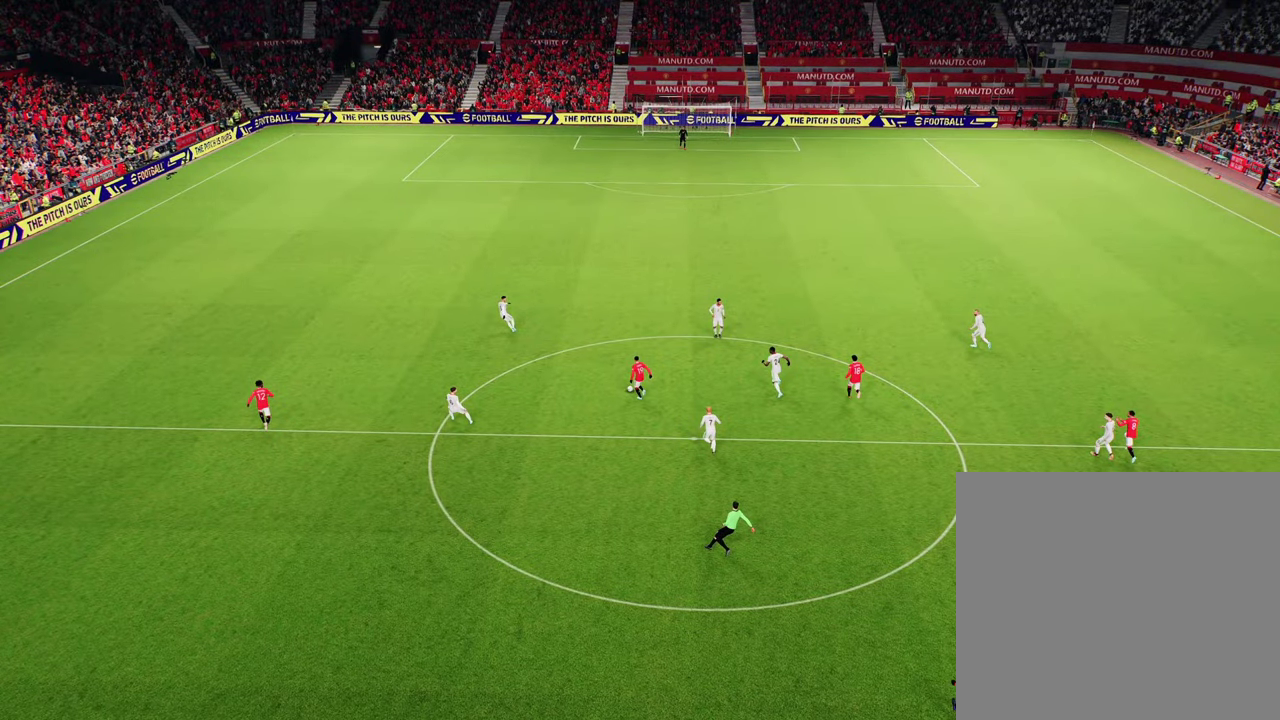
{"dt_ms": 500, "buttons": [], "left_stick": "center", "events": []}
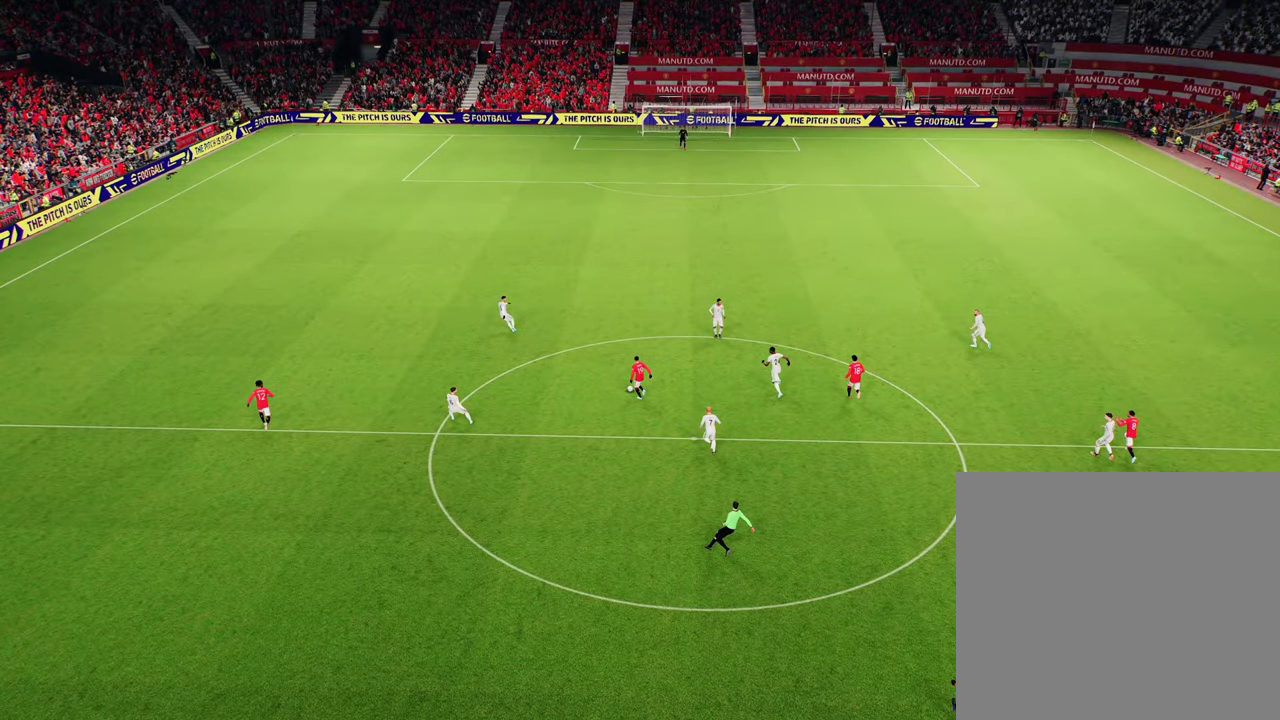
{"dt_ms": 601, "buttons": [], "left_stick": "center", "events": []}
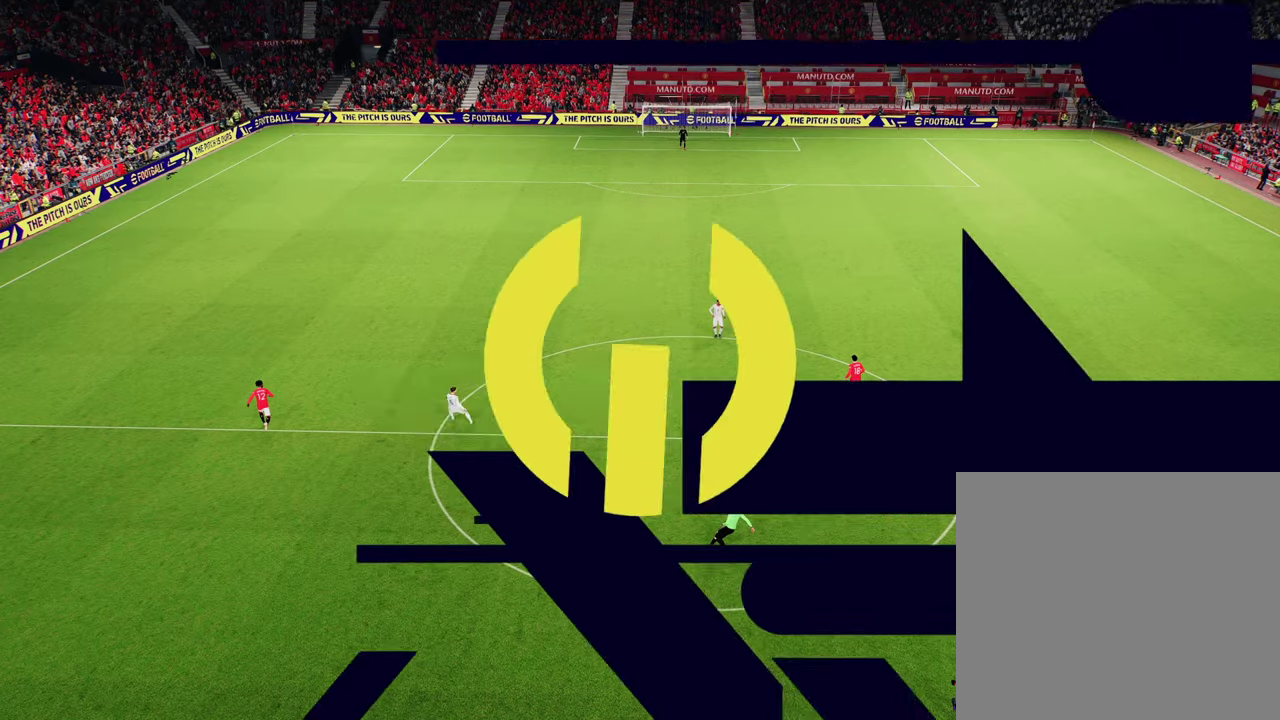
{"dt_ms": 400, "buttons": [], "left_stick": "center", "events": []}
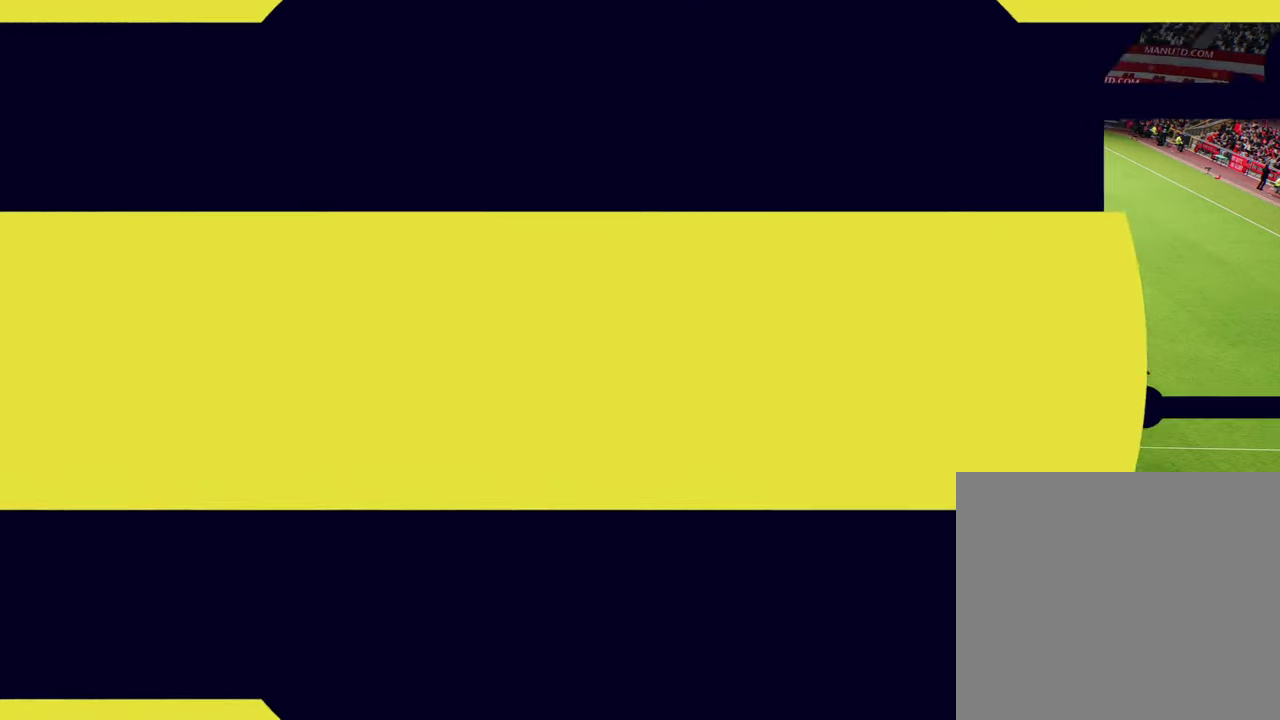
{"dt_ms": 301, "buttons": [], "left_stick": "center", "events": []}
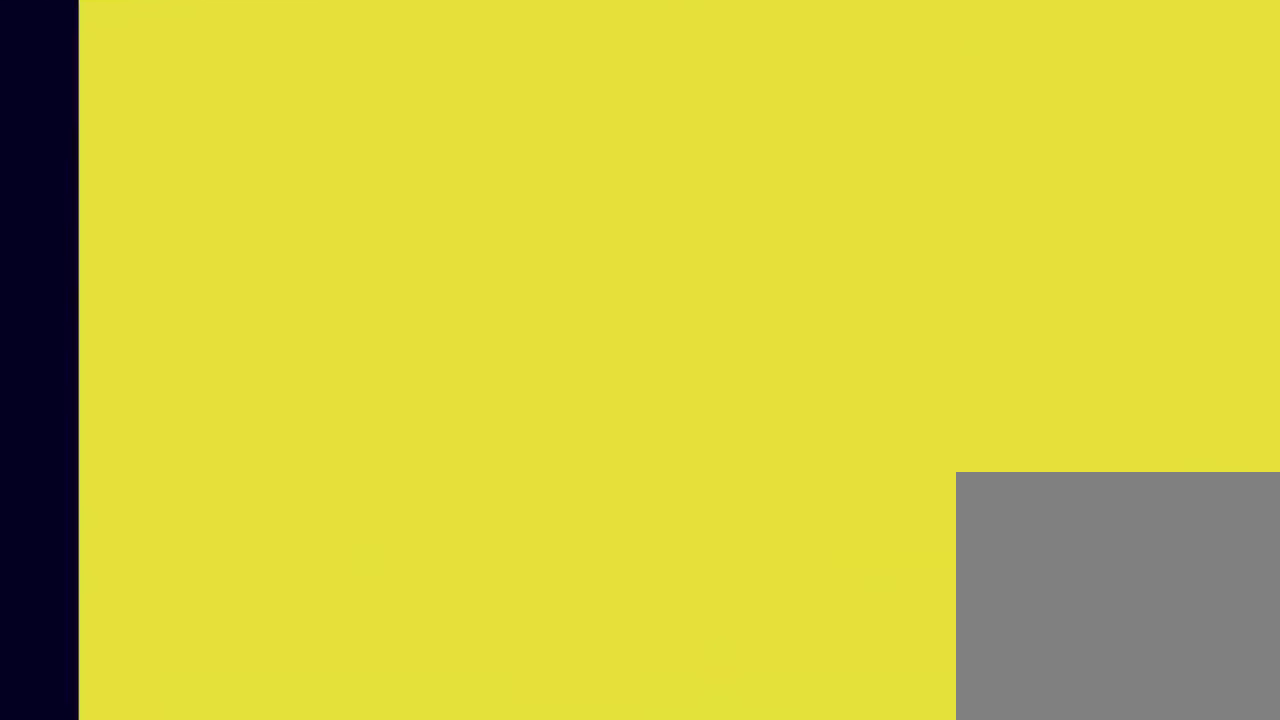
{"dt_ms": 700, "buttons": [], "left_stick": "center", "events": []}
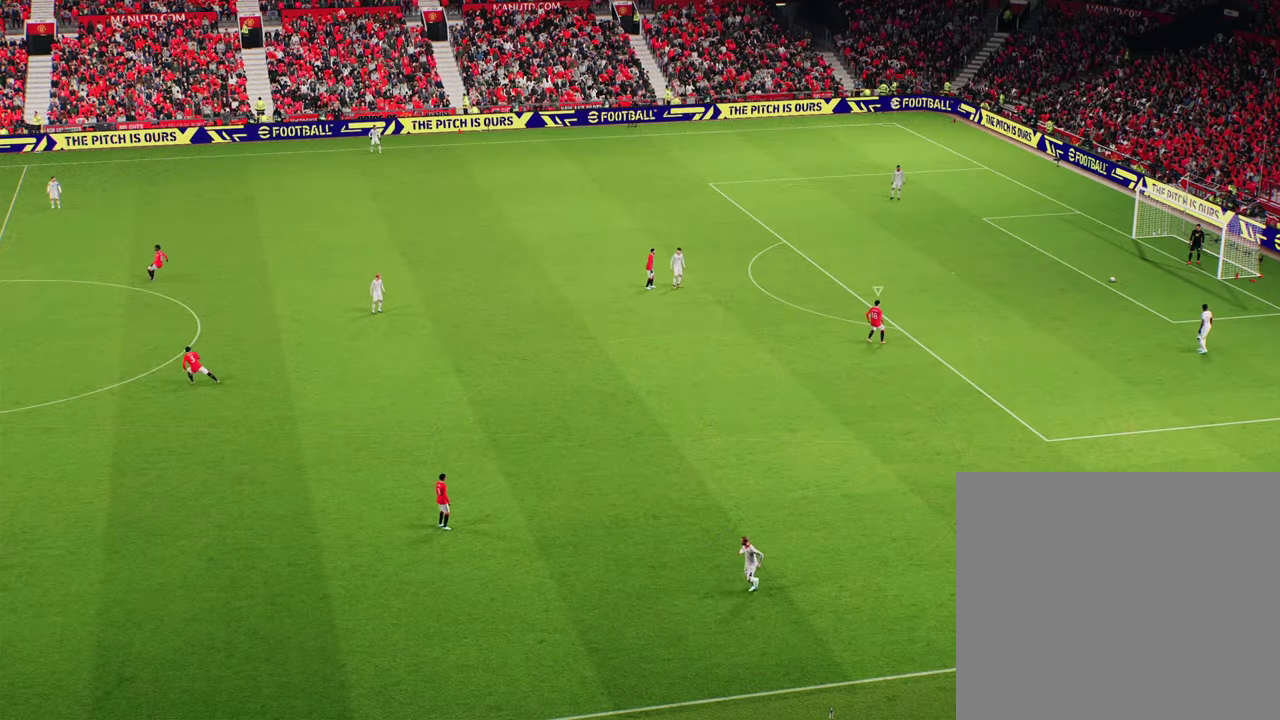
{"dt_ms": 501, "buttons": [], "left_stick": "center", "events": []}
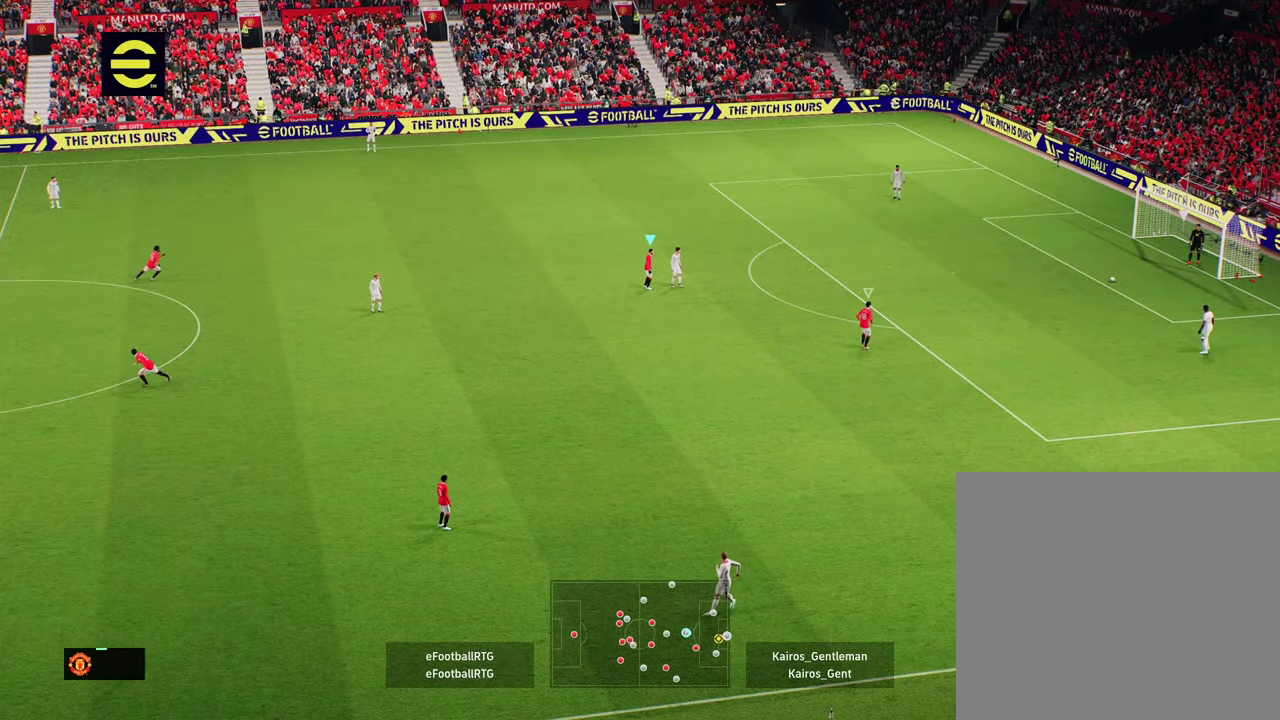
{"dt_ms": 300, "buttons": [], "left_stick": "center", "events": []}
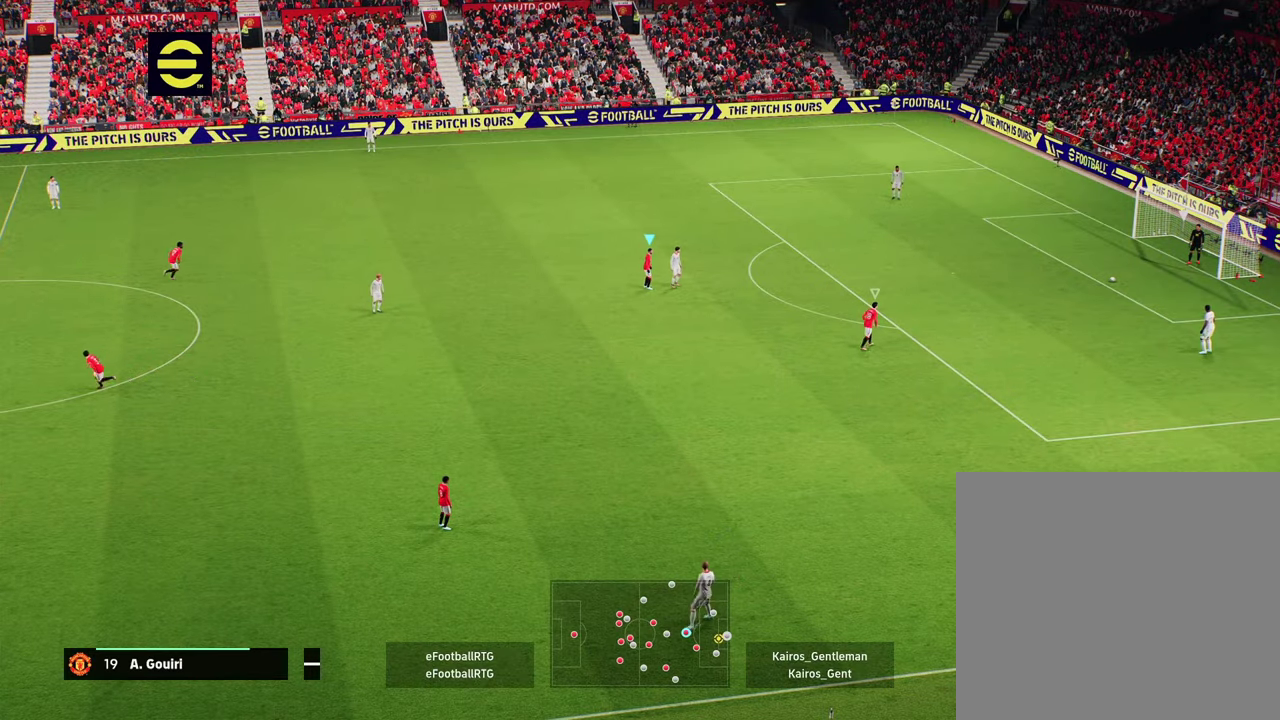
{"dt_ms": 701, "buttons": ["R2"], "left_stick": "up", "events": [[234, "left_stick", "right"], [301, "left_stick", "down-right"], [384, "left_stick", "right"], [601, "left_stick", "center"], [651, "R2", "down"], [684, "left_stick", "up"]]}
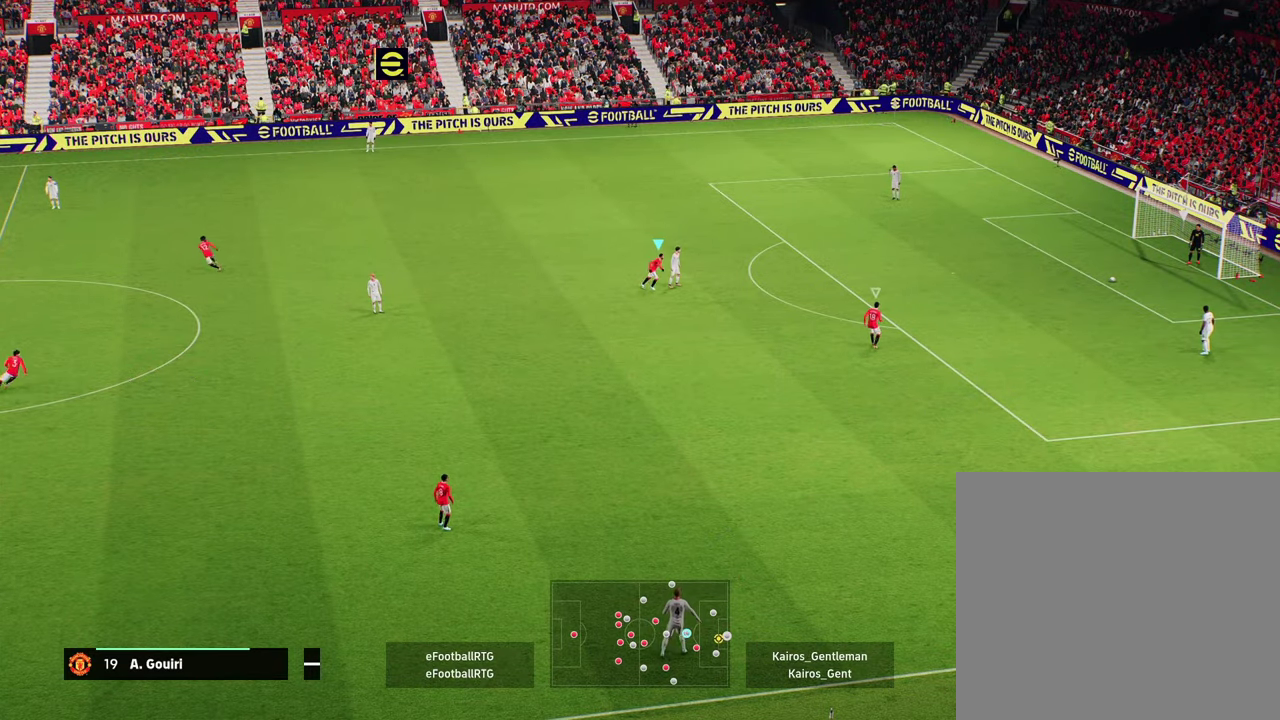
{"dt_ms": 400, "buttons": ["R2"], "left_stick": "up", "events": []}
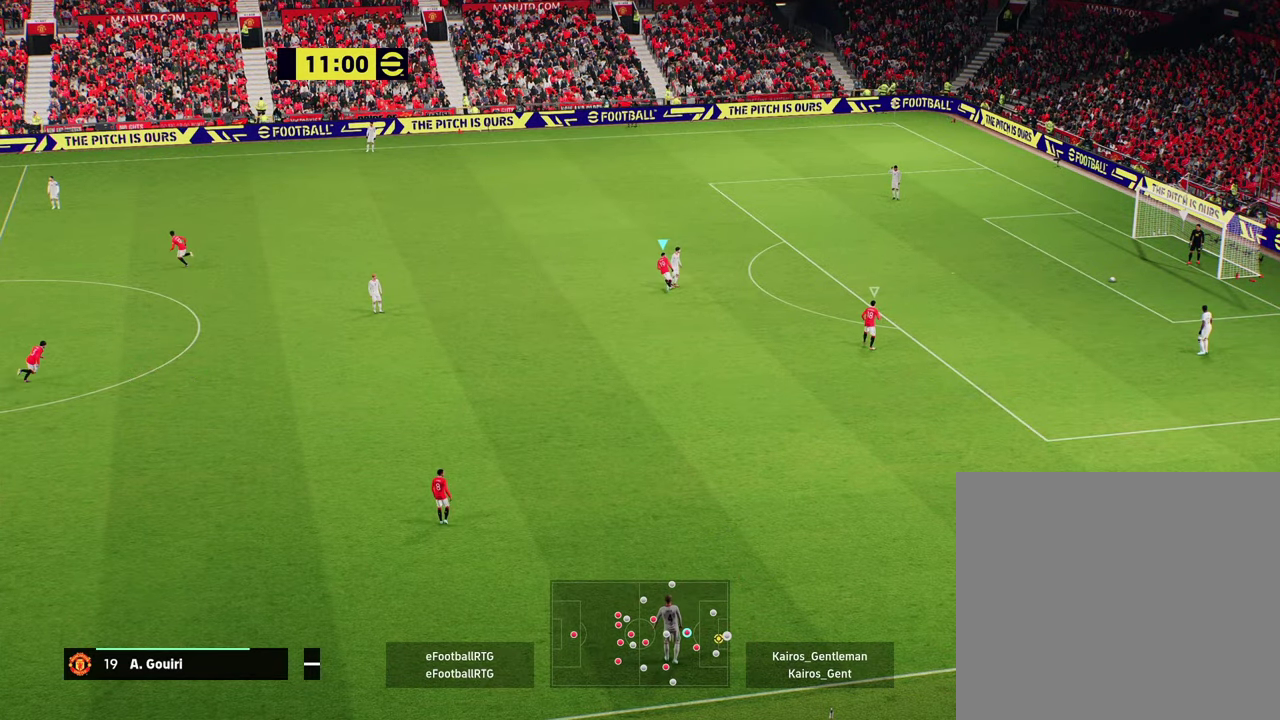
{"dt_ms": 601, "buttons": ["R2"], "left_stick": "up-left", "events": [[534, "left_stick", "up-left"]]}
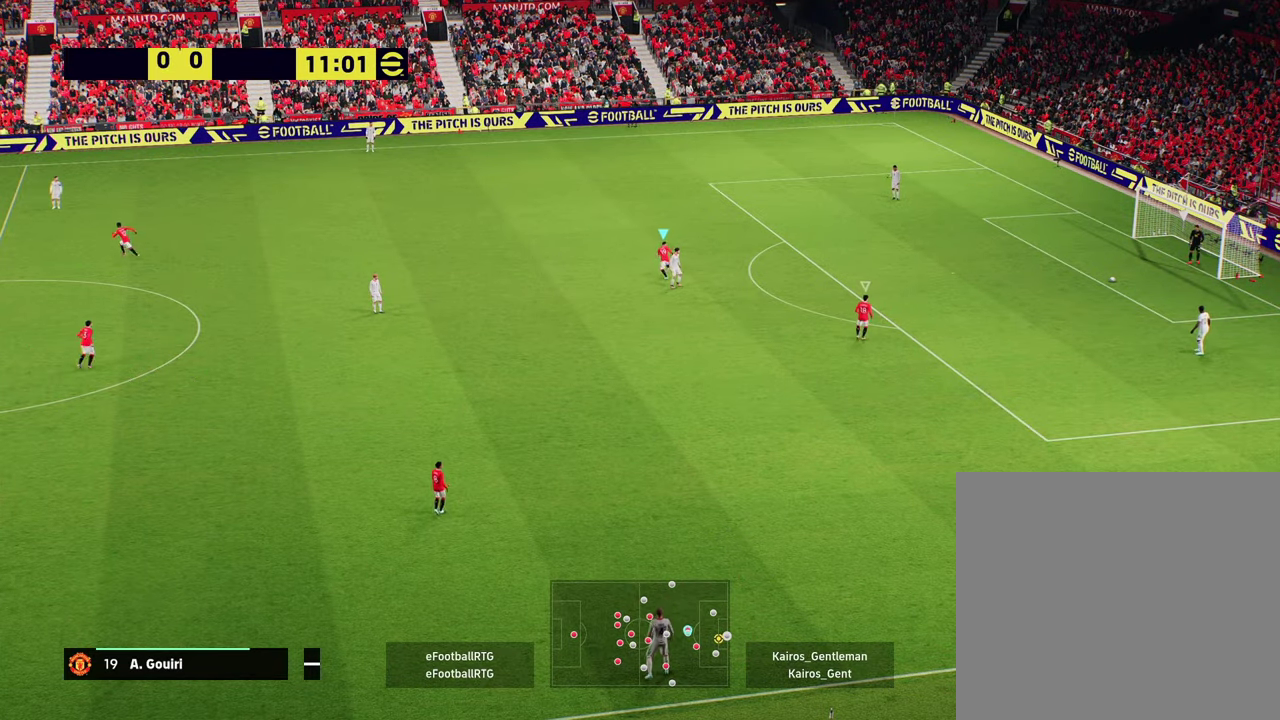
{"dt_ms": 500, "buttons": ["R2"], "left_stick": "up-left", "events": []}
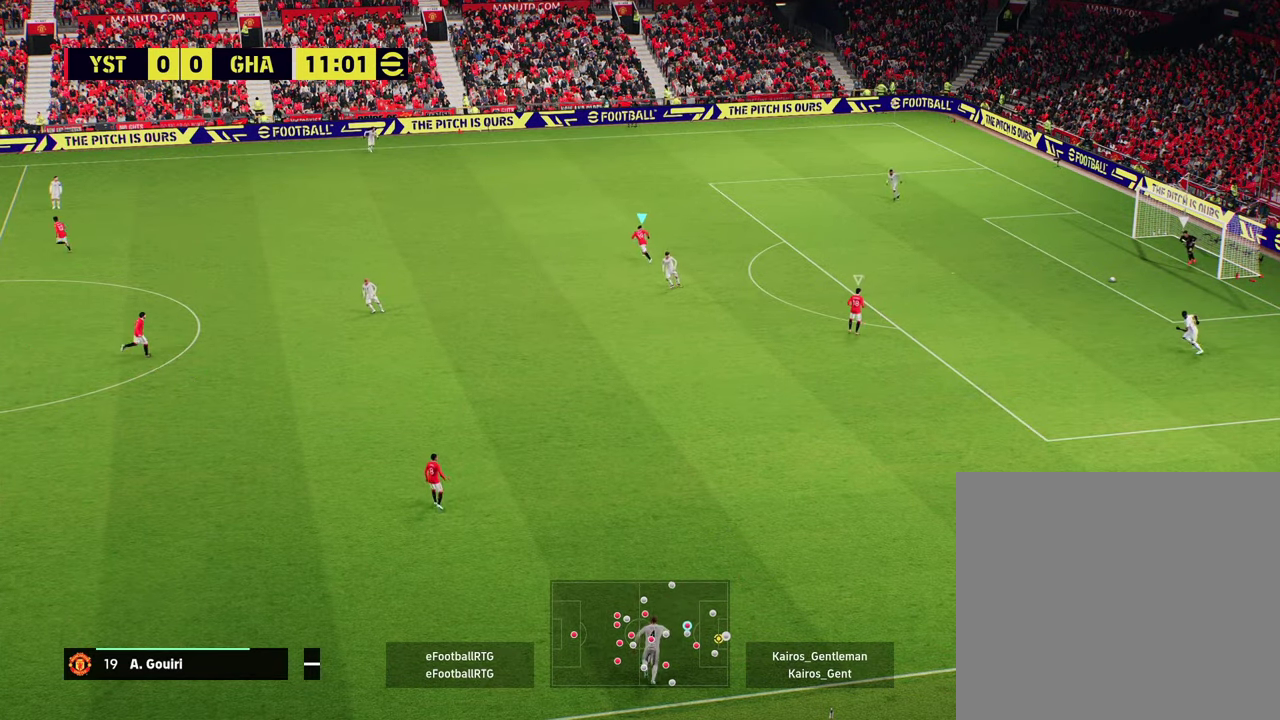
{"dt_ms": 501, "buttons": ["R2"], "left_stick": "up-left", "events": []}
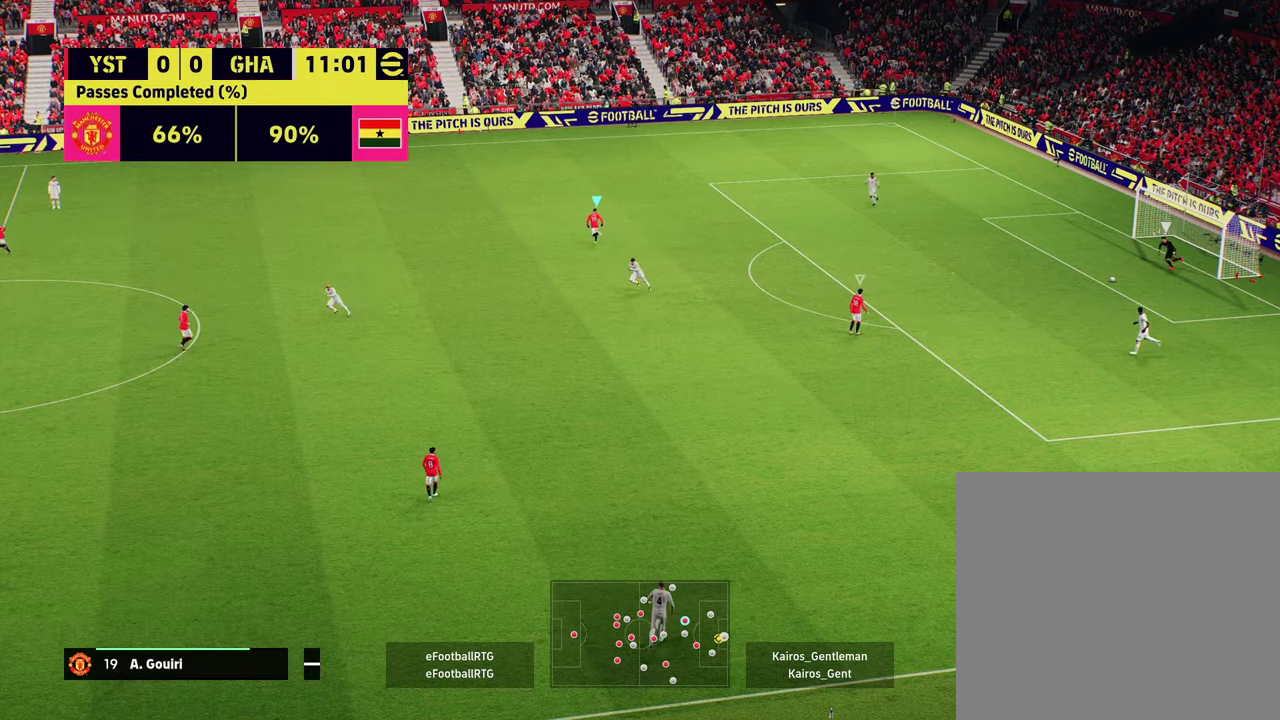
{"dt_ms": 500, "buttons": ["R2"], "left_stick": "up-left", "events": []}
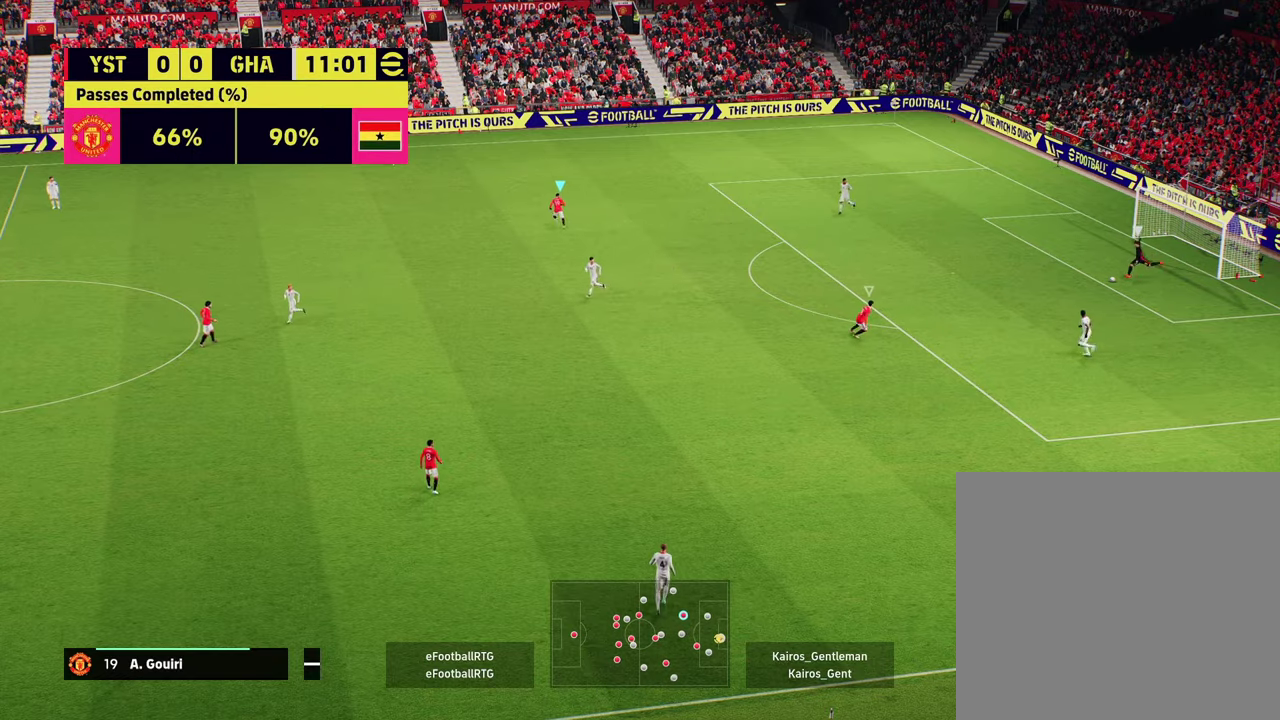
{"dt_ms": 601, "buttons": ["R2"], "left_stick": "up-left", "events": []}
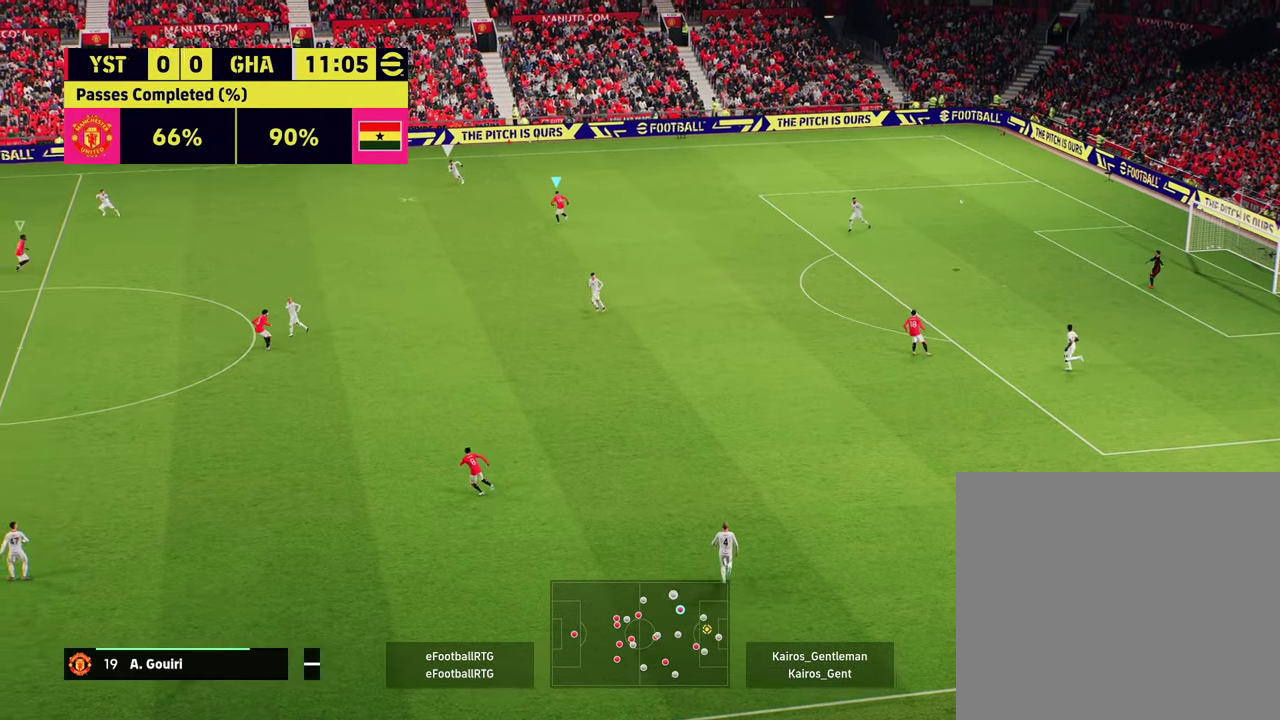
{"dt_ms": 601, "buttons": ["R2"], "left_stick": "left", "events": [[501, "left_stick", "left"]]}
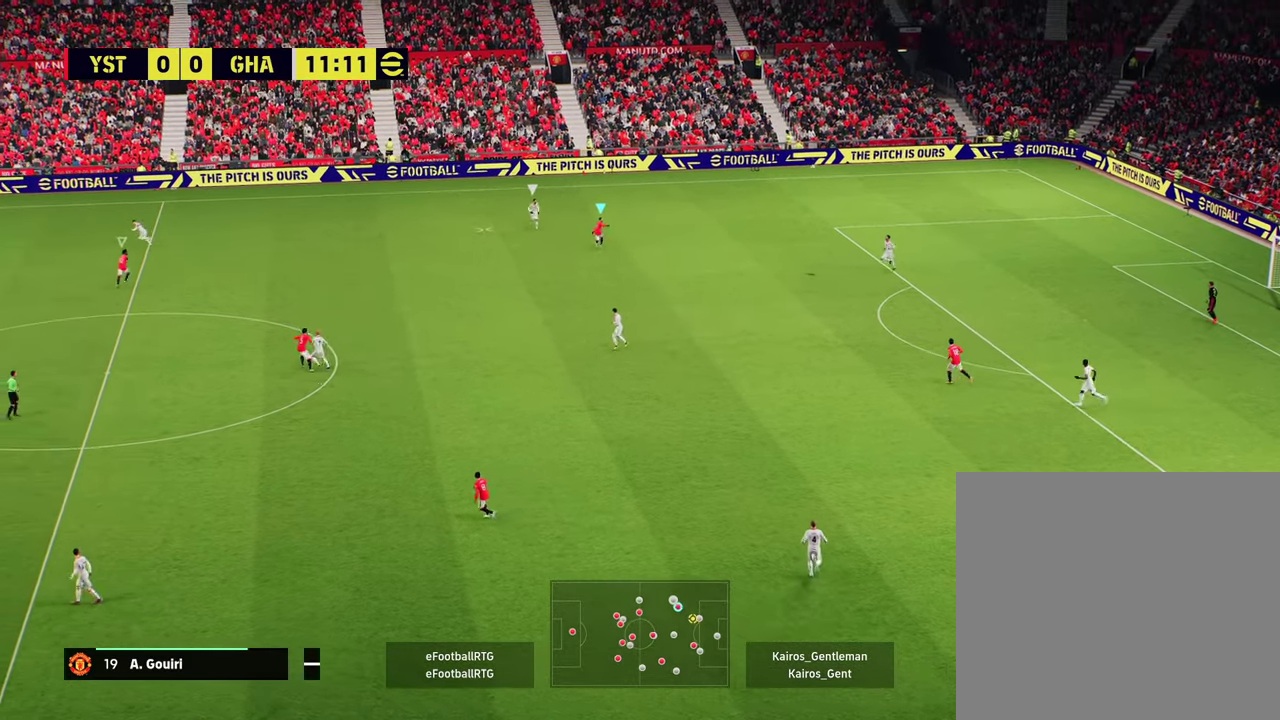
{"dt_ms": 300, "buttons": ["R2"], "left_stick": "down-left", "events": [[33, "left_stick", "down-left"]]}
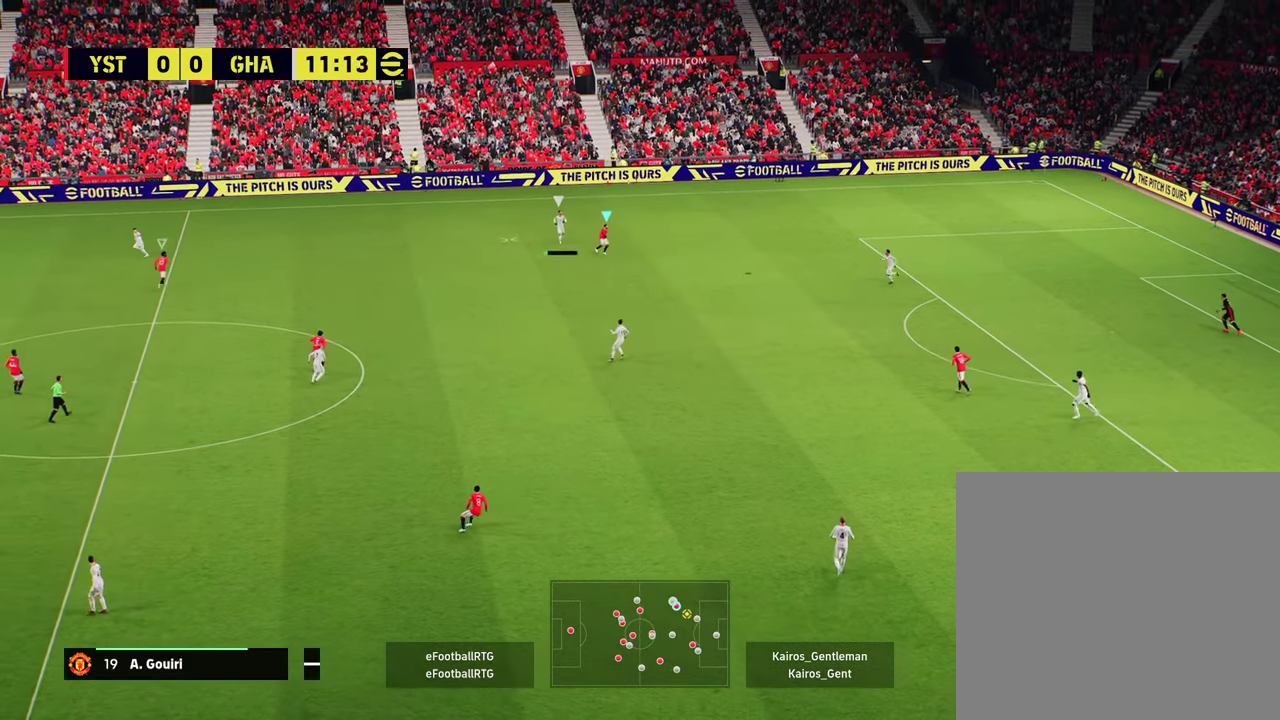
{"dt_ms": 500, "buttons": ["R2"], "left_stick": "up-right", "events": [[17, "CROSS", "down"], [150, "CROSS", "up"], [334, "left_stick", "center"], [434, "left_stick", "up-right"]]}
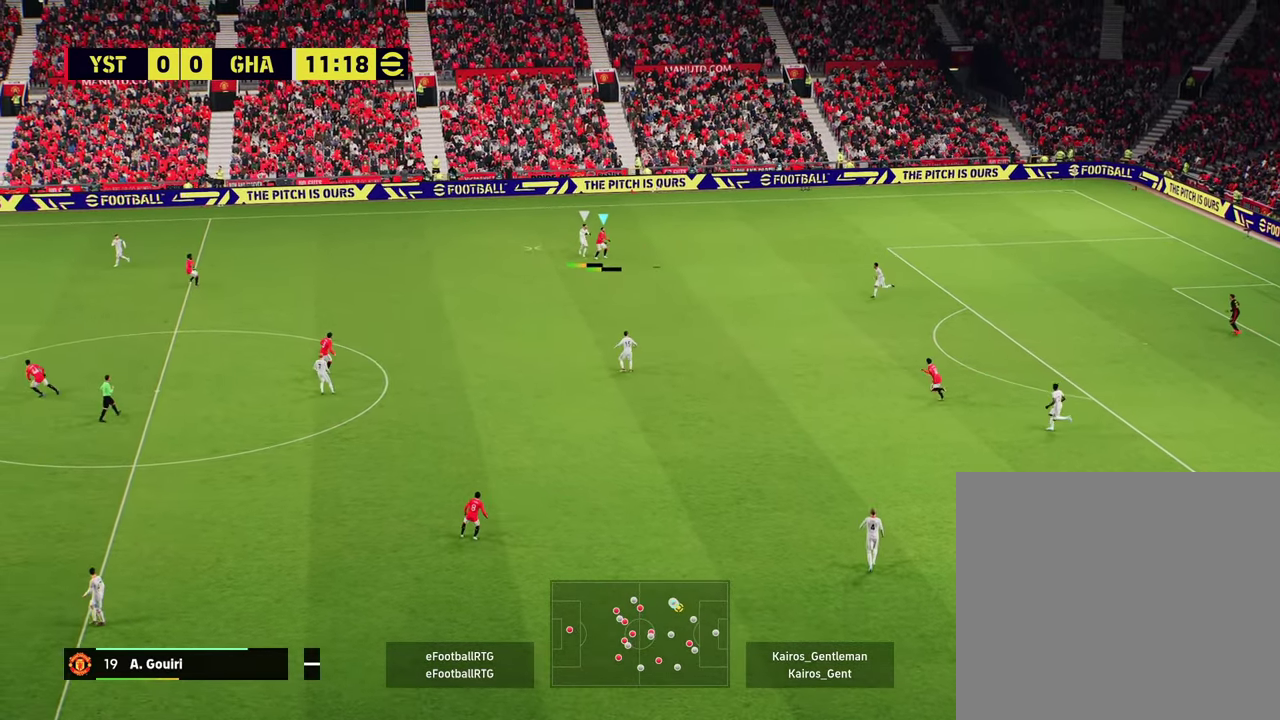
{"dt_ms": 401, "buttons": ["R2"], "left_stick": "up-right", "events": []}
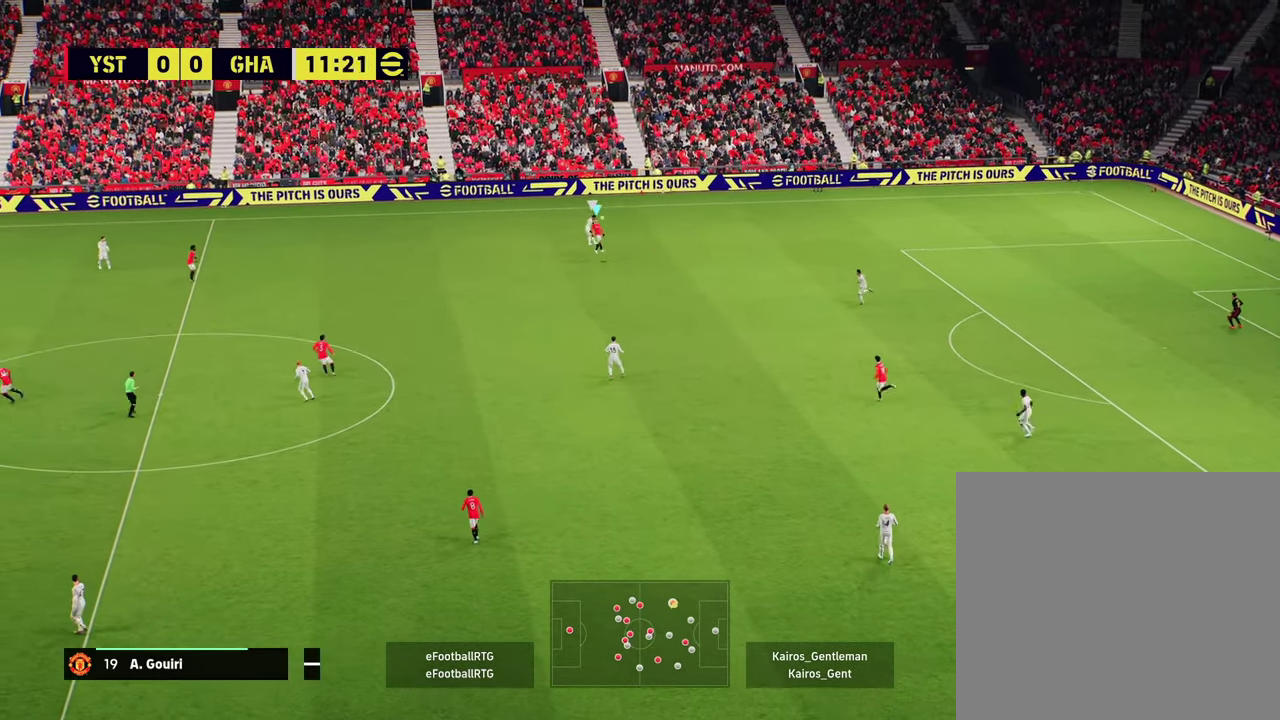
{"dt_ms": 801, "buttons": ["R2"], "left_stick": "down-left", "events": [[350, "left_stick", "up"], [550, "R2", "up"], [600, "left_stick", "down-left"], [684, "R2", "down"]]}
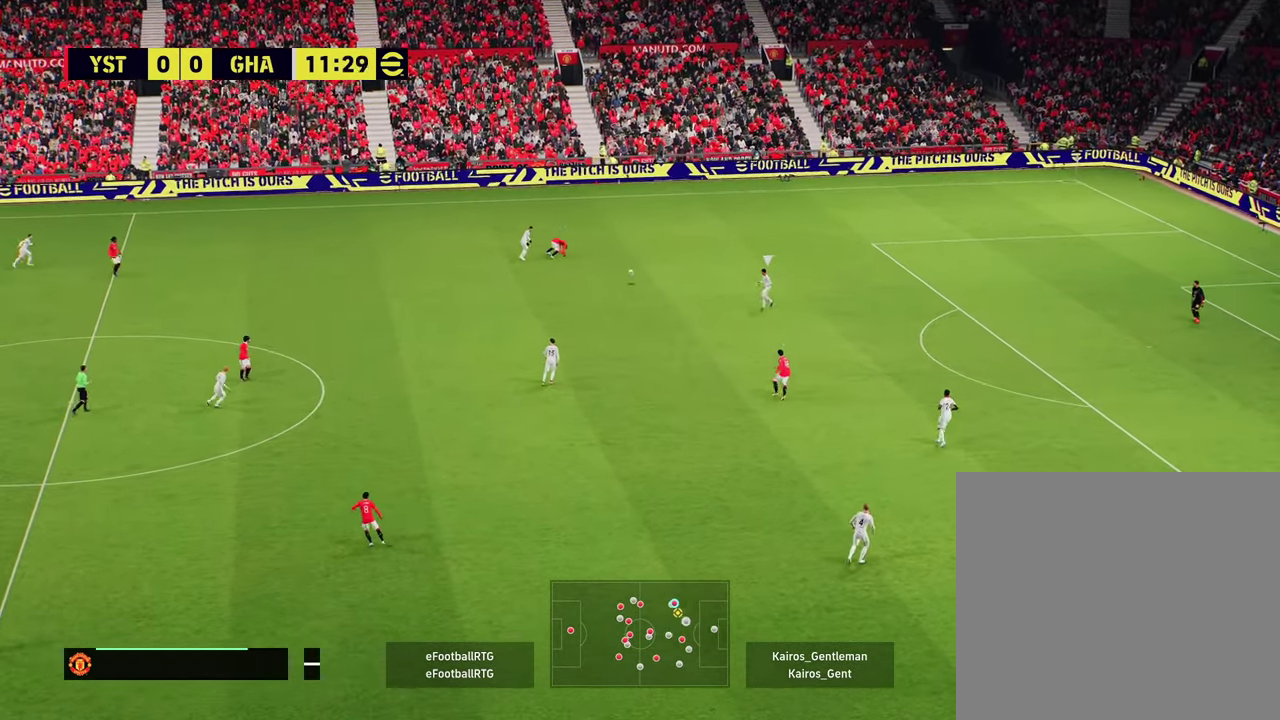
{"dt_ms": 300, "buttons": ["R2"], "left_stick": "left", "events": [[233, "left_stick", "left"]]}
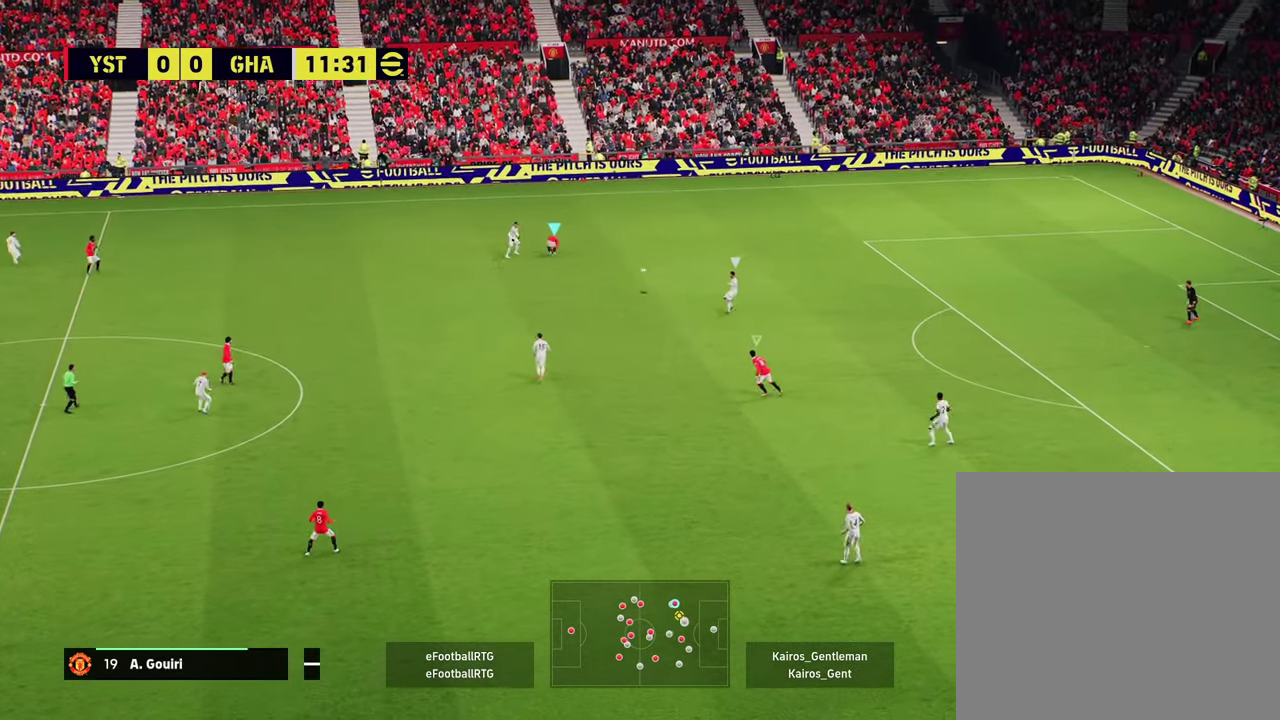
{"dt_ms": 484, "buttons": ["R2"], "left_stick": "up-left", "events": [[467, "left_stick", "up-left"]]}
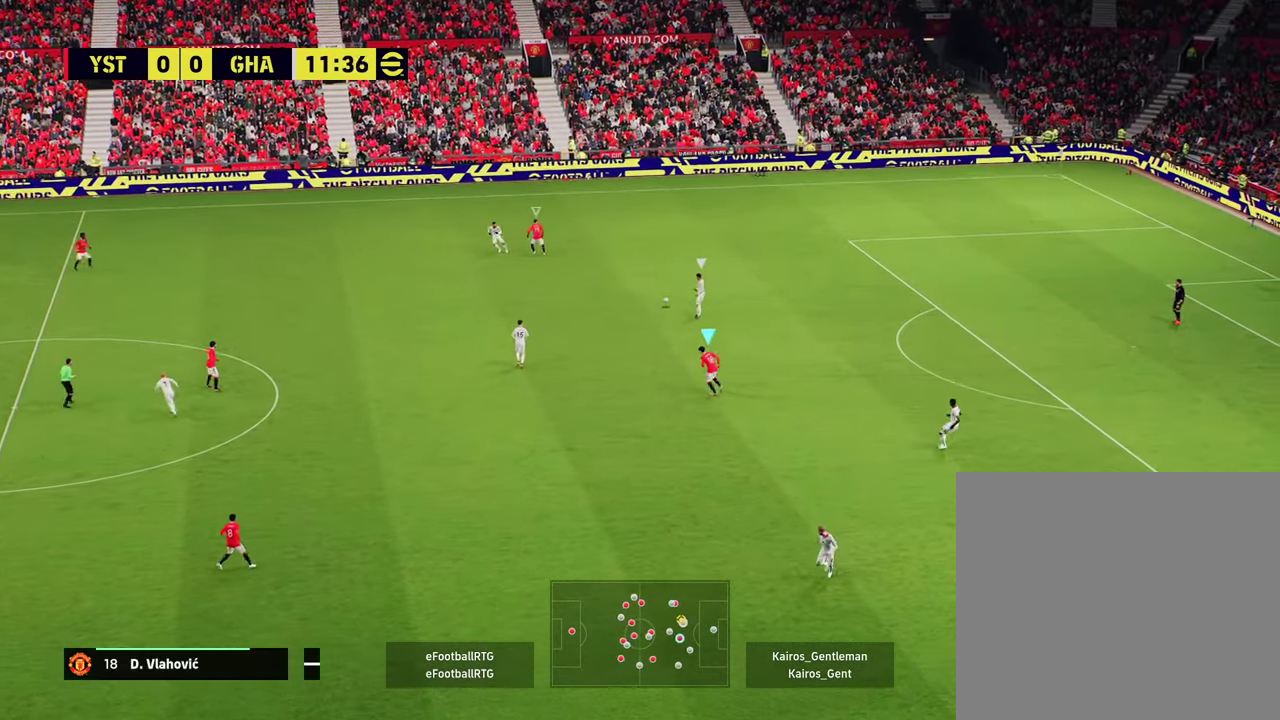
{"dt_ms": 500, "buttons": ["R2"], "left_stick": "up-left", "events": []}
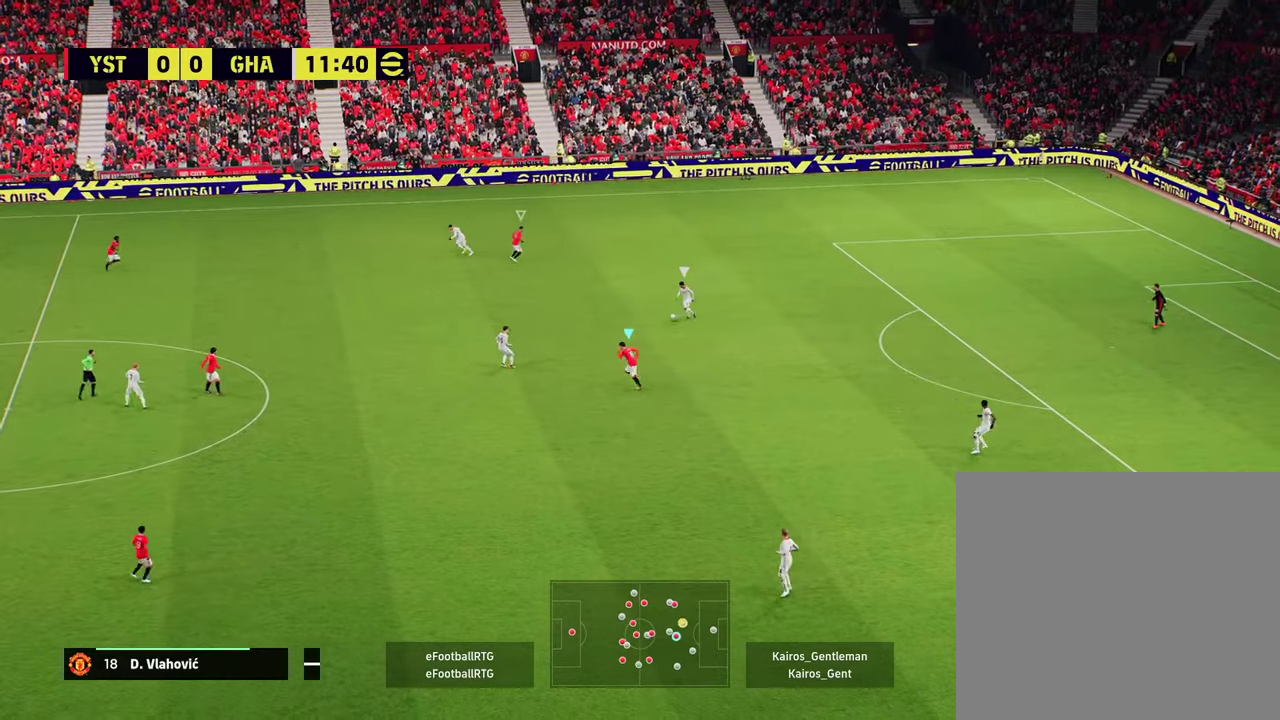
{"dt_ms": 601, "buttons": ["L2"], "left_stick": "up", "events": [[417, "L2", "down"], [451, "left_stick", "up"], [501, "R2", "up"]]}
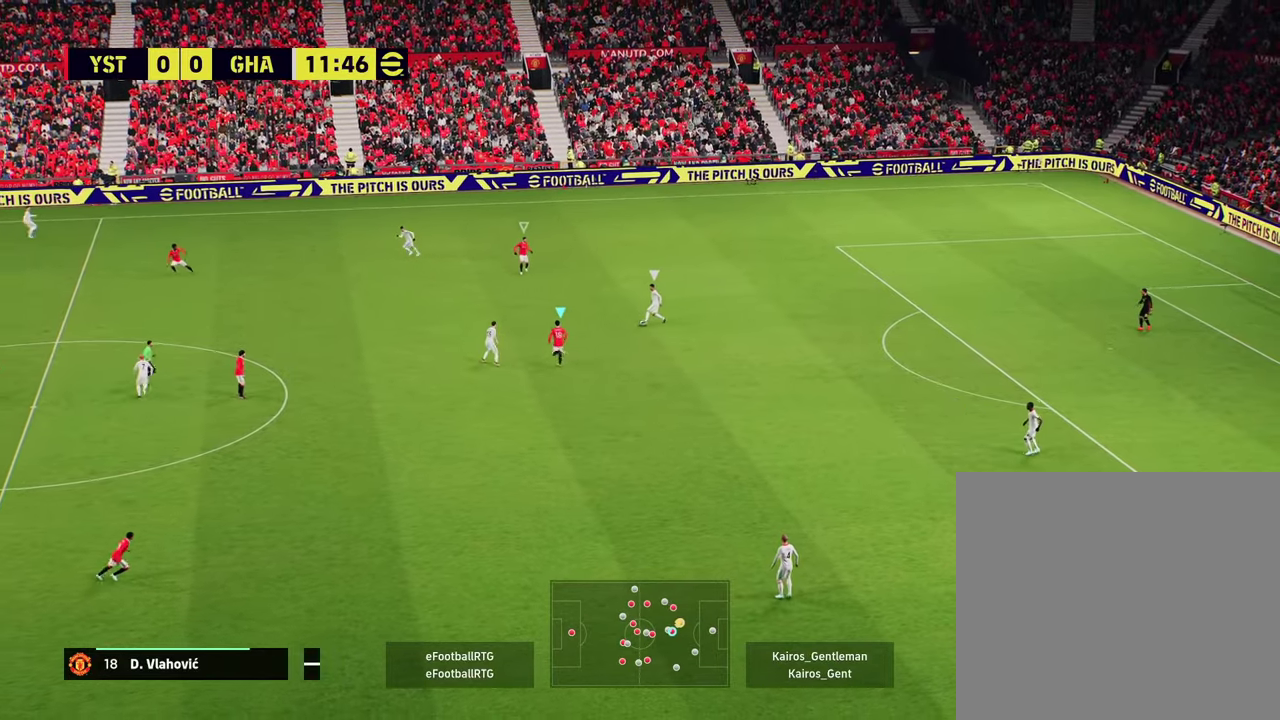
{"dt_ms": 400, "buttons": ["L2", "R2"], "left_stick": "up-right", "events": [[83, "left_stick", "up-right"], [334, "R2", "down"]]}
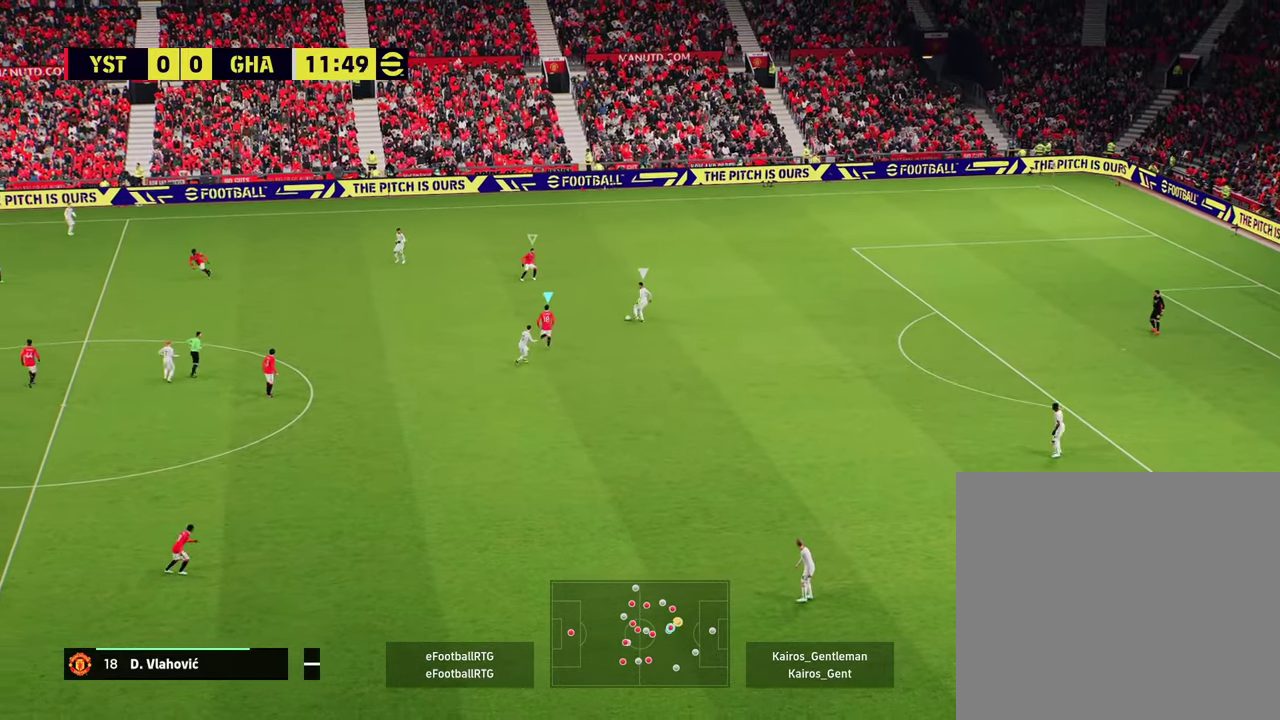
{"dt_ms": 401, "buttons": ["R2"], "left_stick": "right", "events": [[234, "left_stick", "right"], [284, "L2", "up"]]}
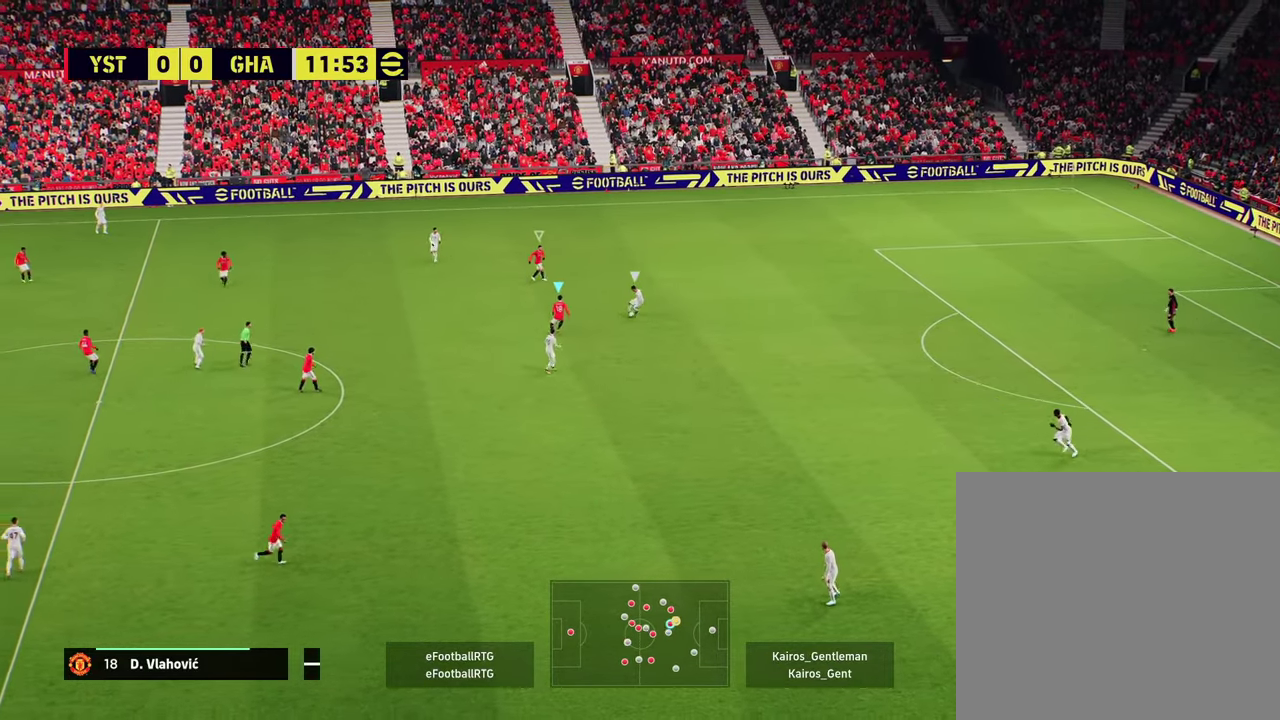
{"dt_ms": 600, "buttons": ["L2", "R2", "L3"], "left_stick": "down-right"}
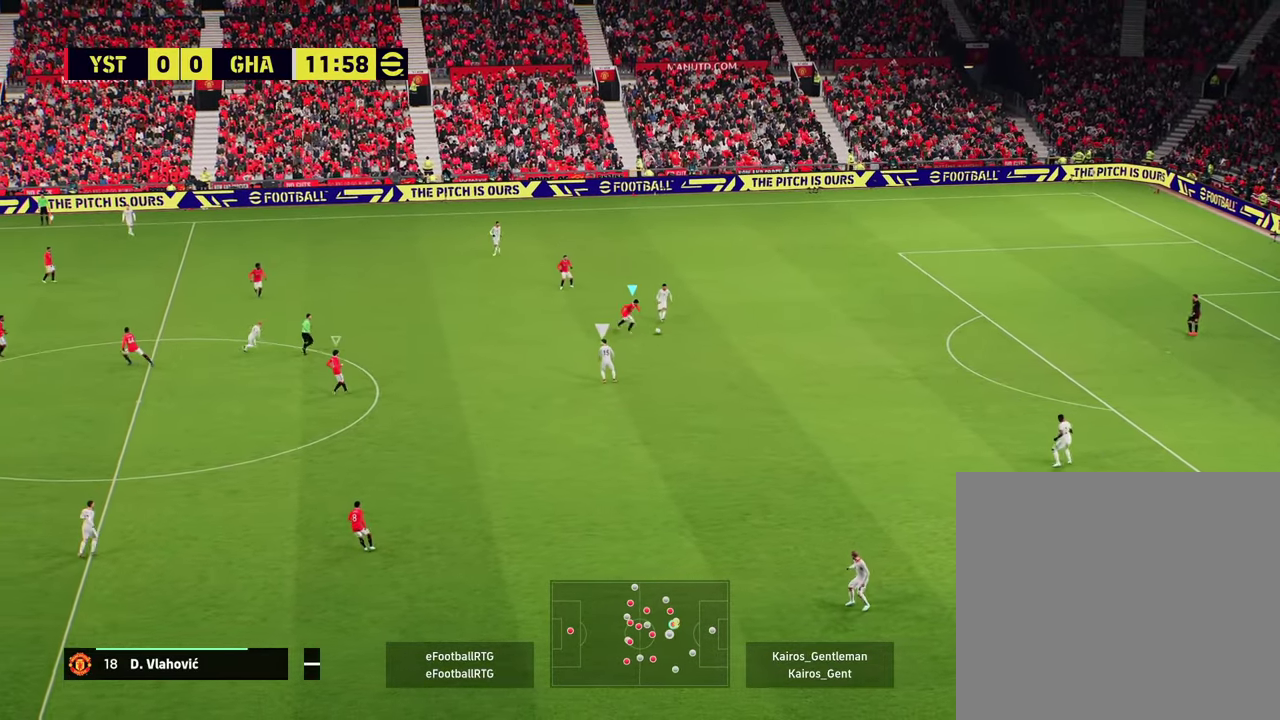
{"dt_ms": 501, "buttons": ["R2"], "left_stick": "down-left"}